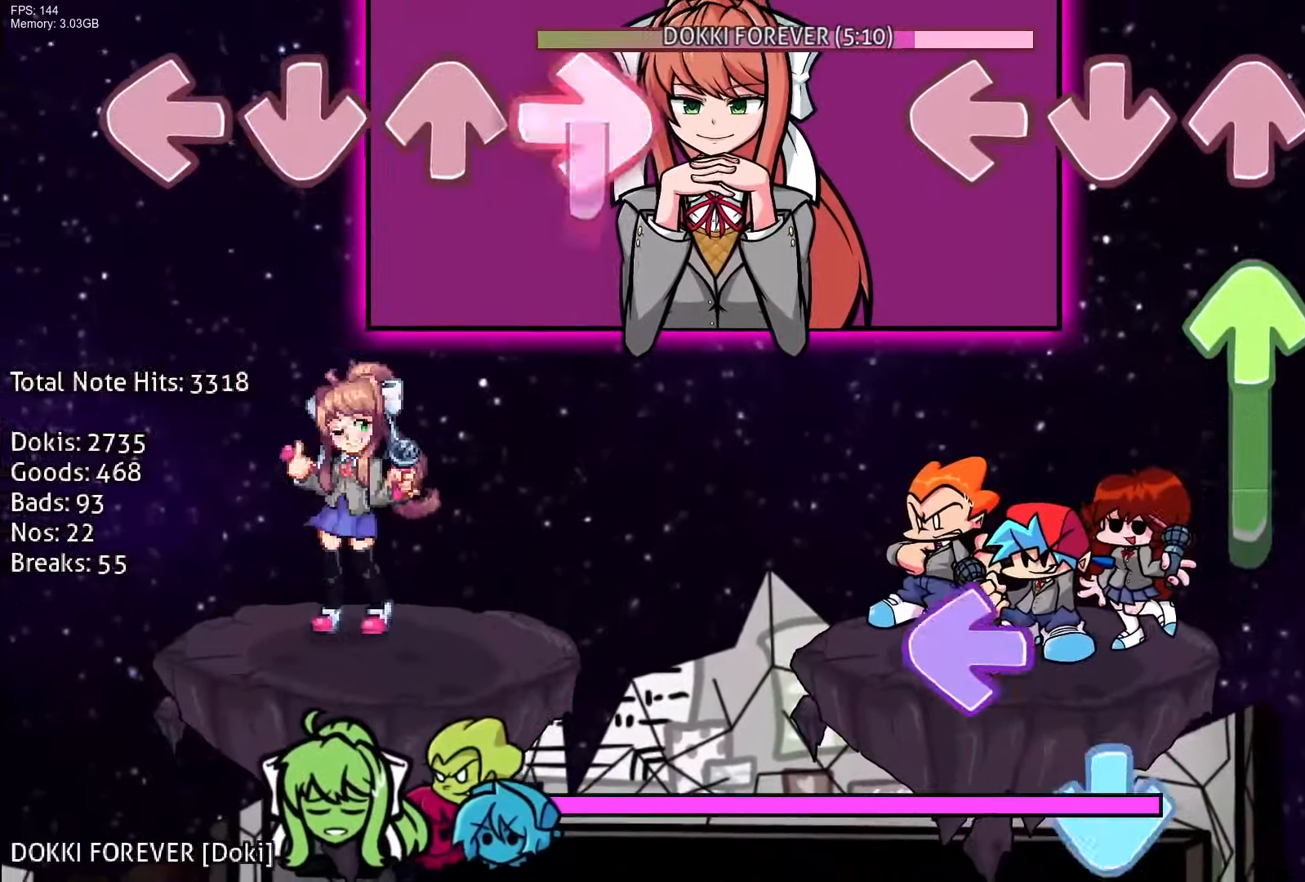
Gameplay with a controller (PlayStation layout); each line is a JSON object with the inputs held at the frame after it. "events" lists button and stick changes between this image and that frame as [ms after this image, input, new state], when the widget could be followed in between. Not read: left_stick right_stick.
{"buttons": ["CROSS", "L1", "R1"], "events": [[117, "DPAD_UP", "down"], [350, "DPAD_UP", "up"], [350, "L1", "down"], [383, "CROSS", "down"], [500, "R1", "down"]]}
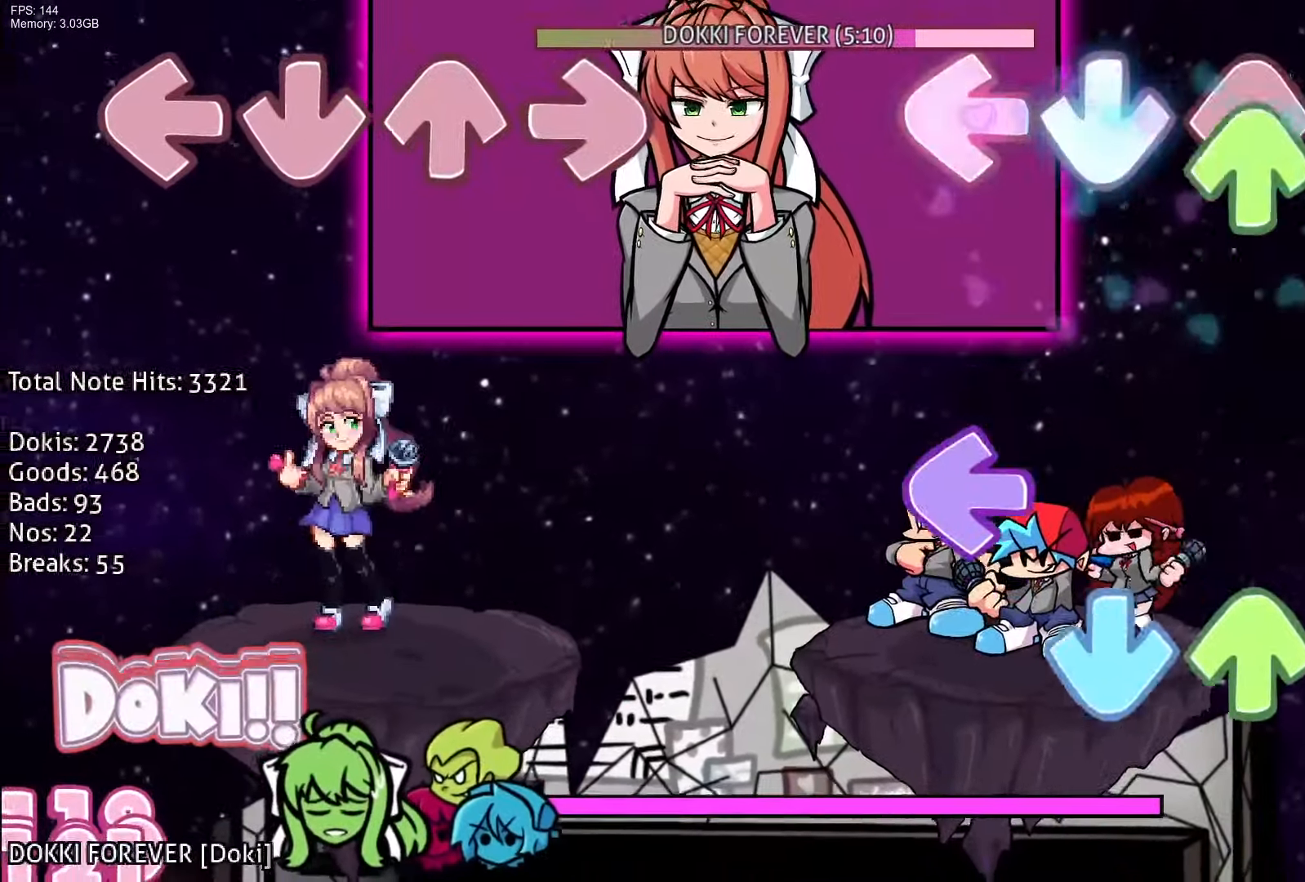
{"buttons": ["R1", "DPAD_UP"], "events": [[33, "L1", "up"], [50, "DPAD_UP", "down"], [67, "CROSS", "up"], [200, "DPAD_UP", "up"], [217, "R1", "up"], [233, "L1", "down"], [300, "CROSS", "down"], [350, "DPAD_UP", "down"], [417, "R1", "down"], [433, "L1", "up"], [450, "CROSS", "up"]]}
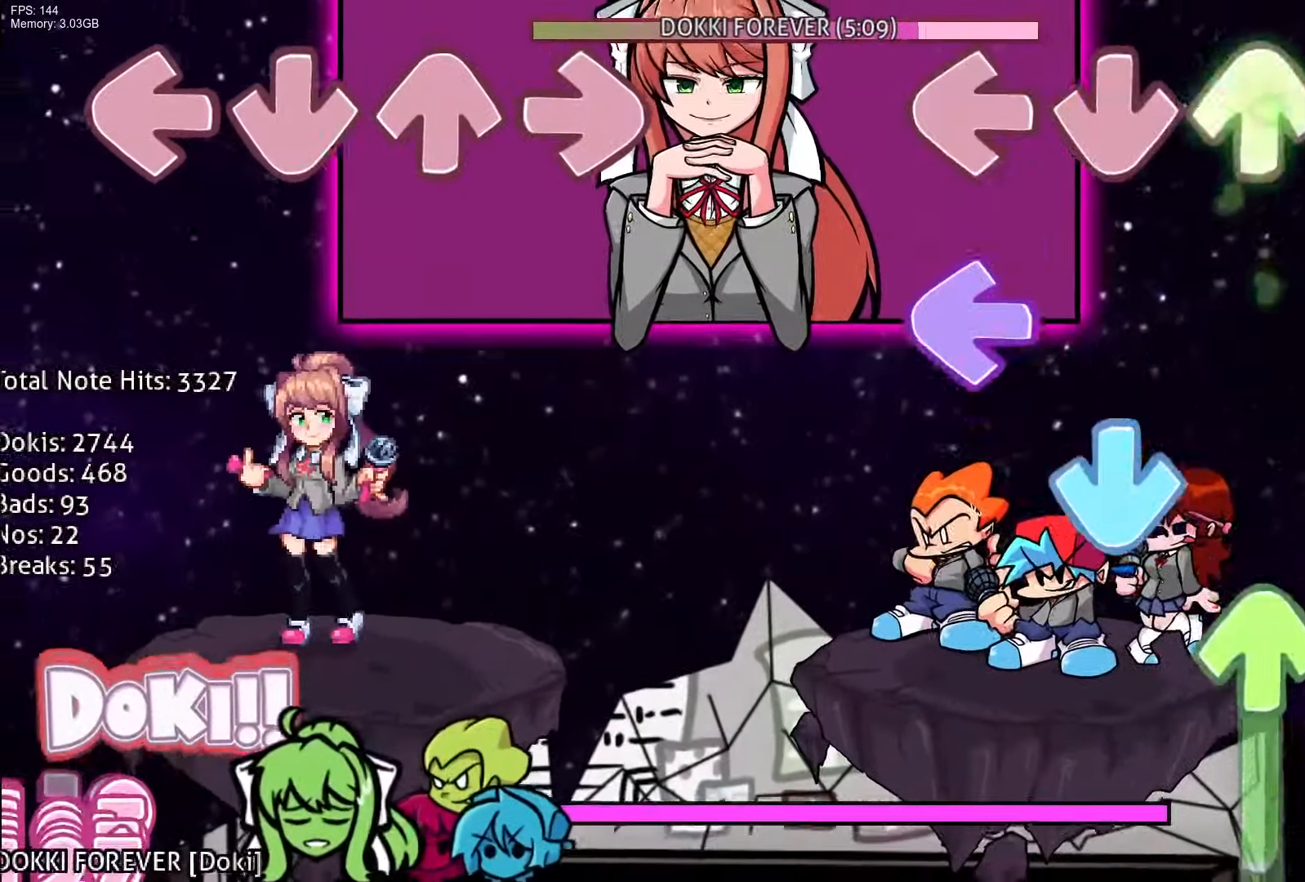
{"buttons": ["DPAD_UP"], "events": [[33, "DPAD_UP", "up"], [67, "CROSS", "down"], [83, "R1", "up"], [133, "L1", "down"], [150, "CROSS", "up"], [250, "CROSS", "down"], [333, "L1", "up"], [333, "R1", "down"], [350, "DPAD_UP", "down"], [400, "CROSS", "up"], [483, "R1", "up"]]}
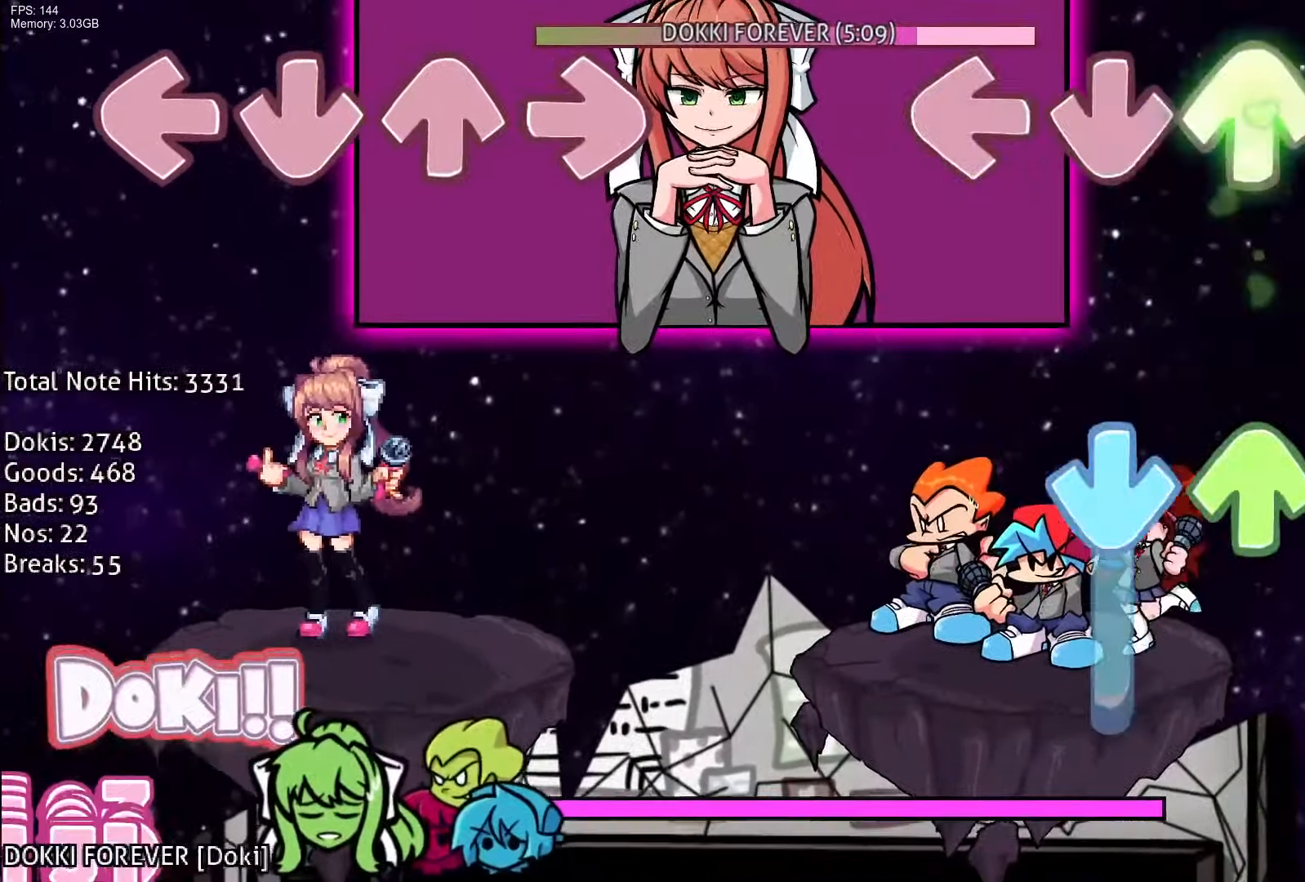
{"buttons": ["R1", "DPAD_UP"], "events": [[17, "DPAD_UP", "up"], [50, "R1", "down"], [100, "DPAD_UP", "down"], [167, "CROSS", "down"], [233, "R1", "up"], [267, "DPAD_UP", "up"], [350, "CROSS", "up"], [350, "DPAD_UP", "down"], [483, "R1", "down"]]}
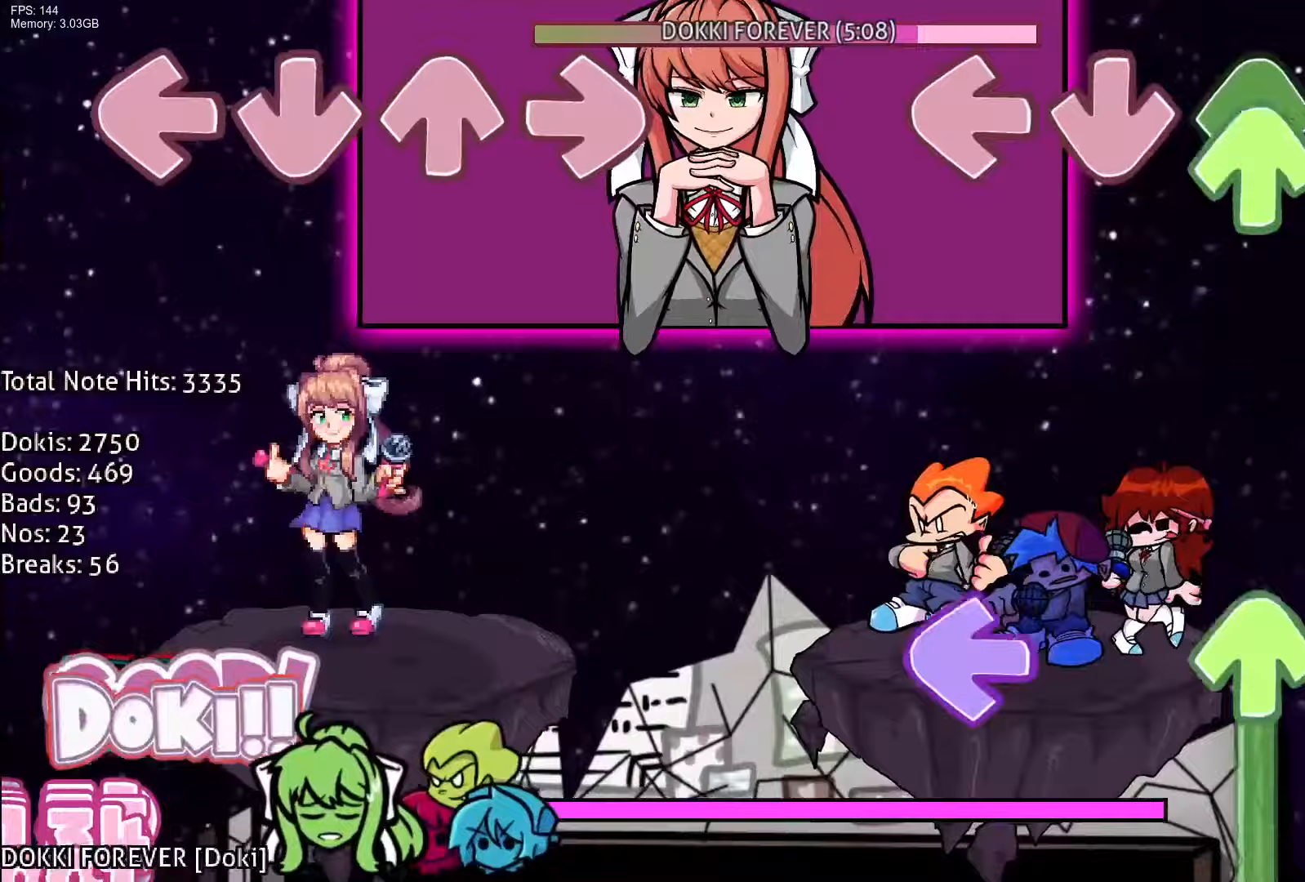
{"buttons": ["L1", "DPAD_UP"], "events": [[33, "DPAD_UP", "up"], [67, "DPAD_UP", "down"], [250, "DPAD_UP", "up"], [250, "R1", "up"], [333, "DPAD_UP", "down"], [333, "L1", "down"]]}
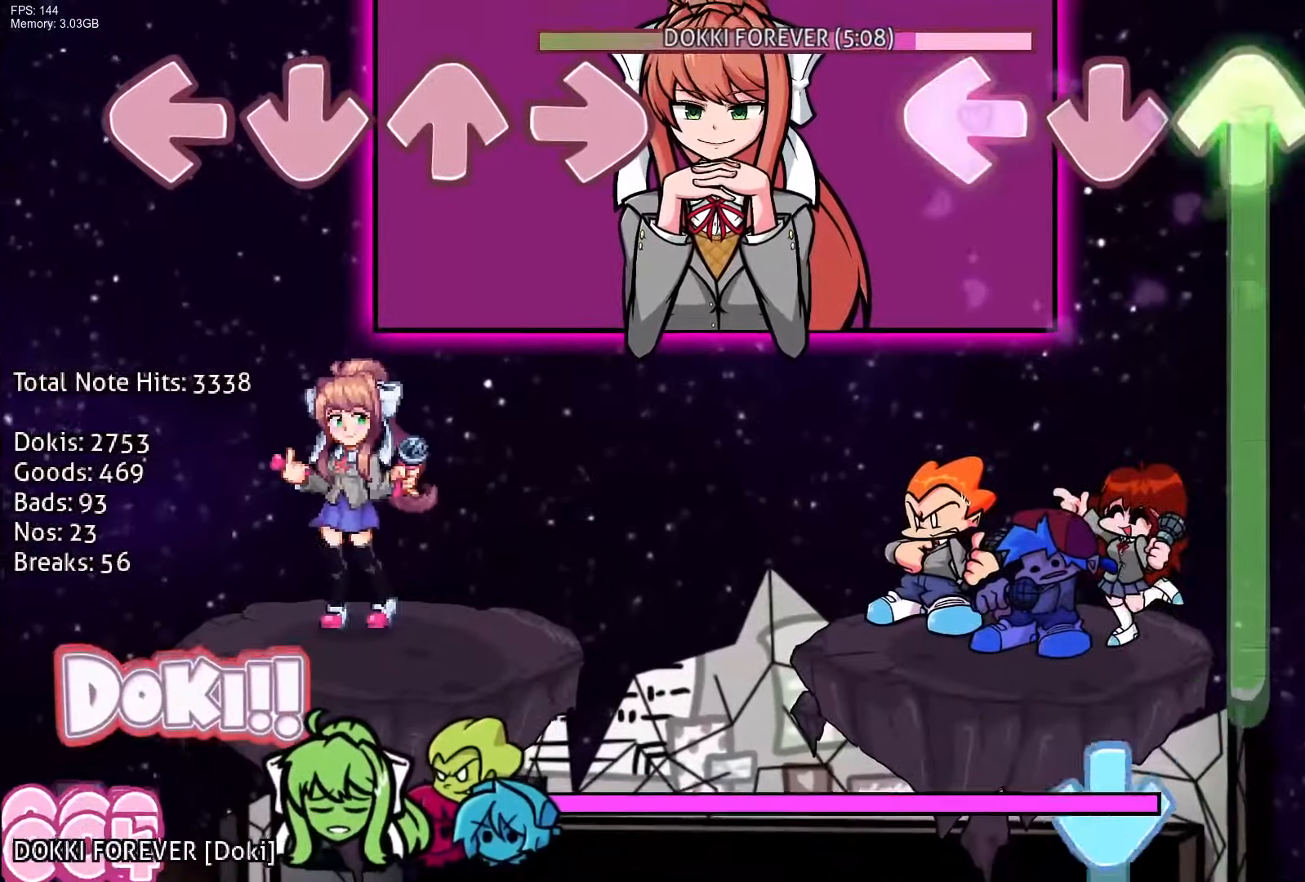
{"buttons": ["CROSS"], "events": [[417, "CROSS", "down"], [483, "L1", "up"], [500, "DPAD_UP", "up"]]}
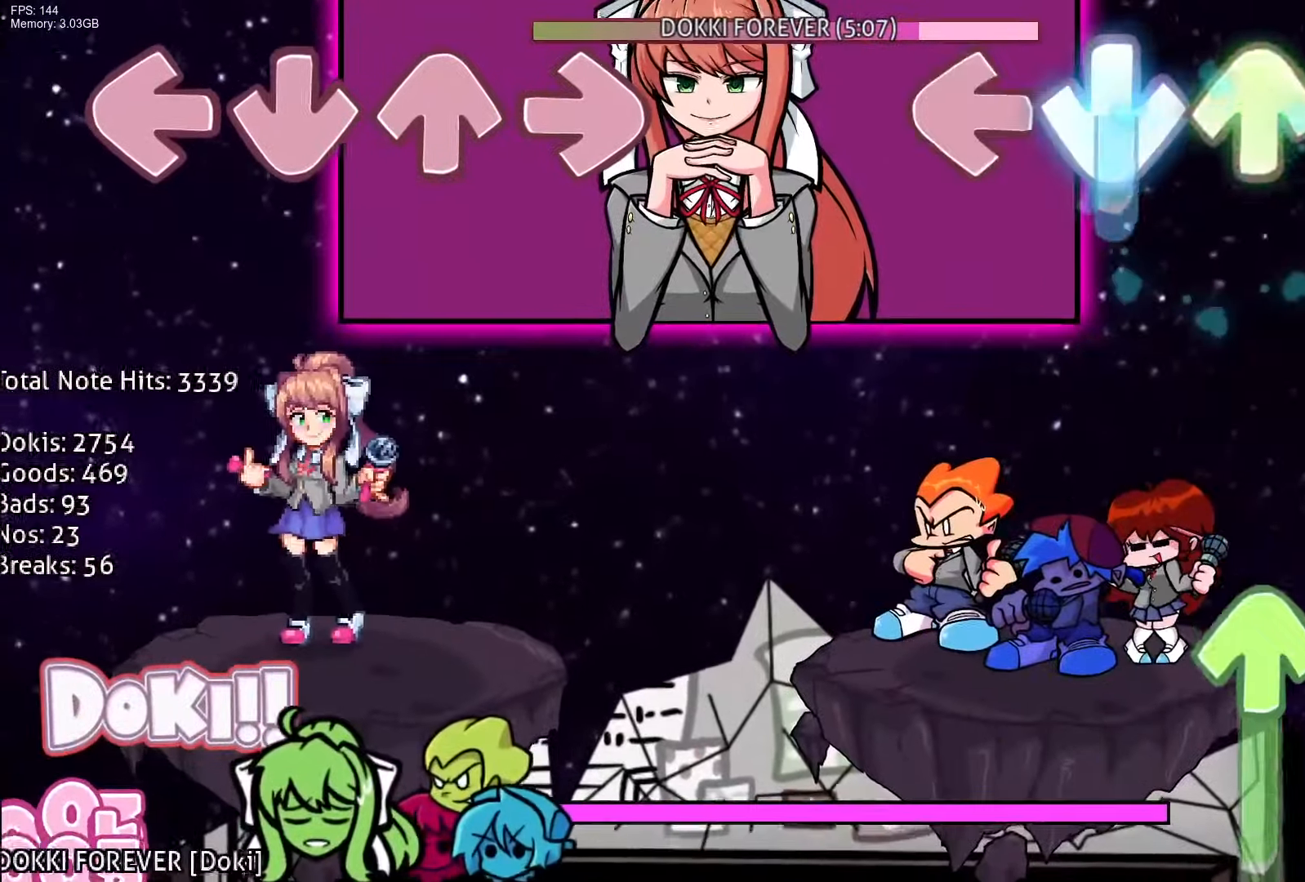
{"buttons": ["CROSS", "DPAD_UP"], "events": [[100, "R1", "down"], [133, "CROSS", "up"], [333, "DPAD_UP", "down"], [433, "R1", "up"], [500, "CROSS", "down"]]}
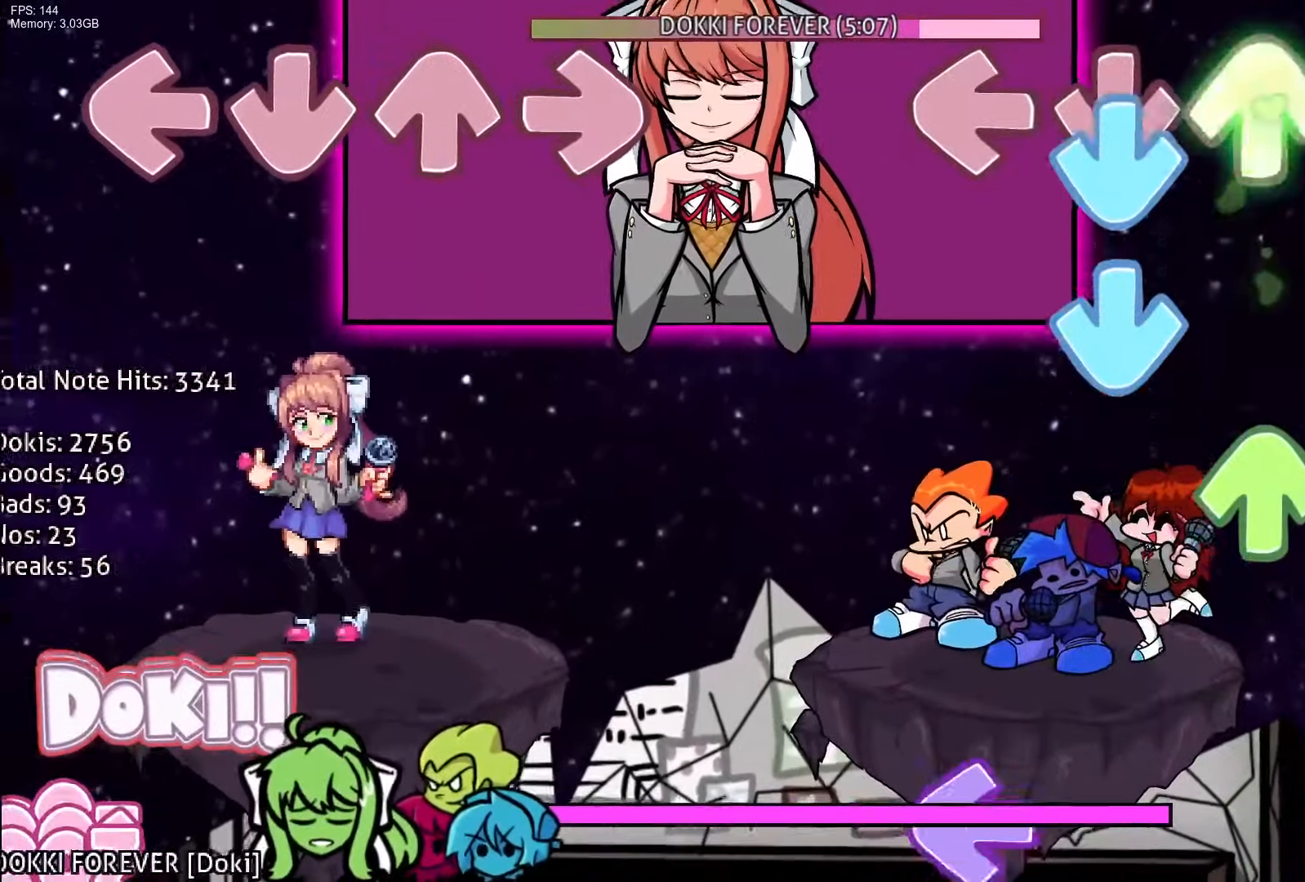
{"buttons": ["L1"], "events": [[67, "DPAD_UP", "up"], [117, "CROSS", "up"], [150, "CROSS", "down"], [217, "DPAD_UP", "down"], [283, "CROSS", "up"], [283, "R1", "down"], [333, "DPAD_UP", "up"], [433, "L1", "down"], [450, "R1", "up"]]}
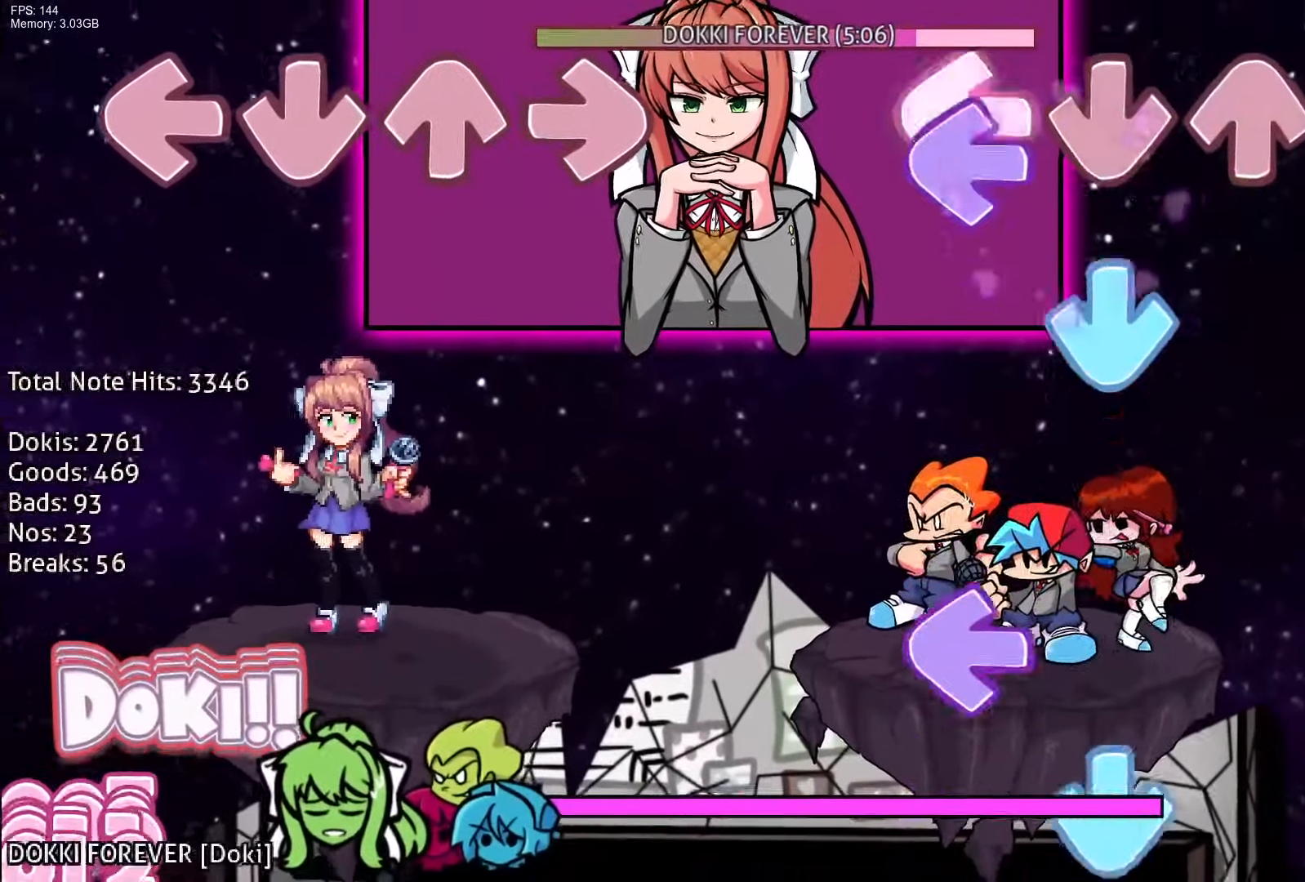
{"buttons": ["CROSS", "R1"], "events": [[50, "L1", "up"], [83, "CROSS", "down"], [133, "L1", "down"], [167, "R1", "down"], [233, "L1", "up"], [250, "CROSS", "up"], [333, "L1", "down"], [350, "R1", "up"], [383, "CROSS", "down"], [467, "L1", "up"], [500, "R1", "down"]]}
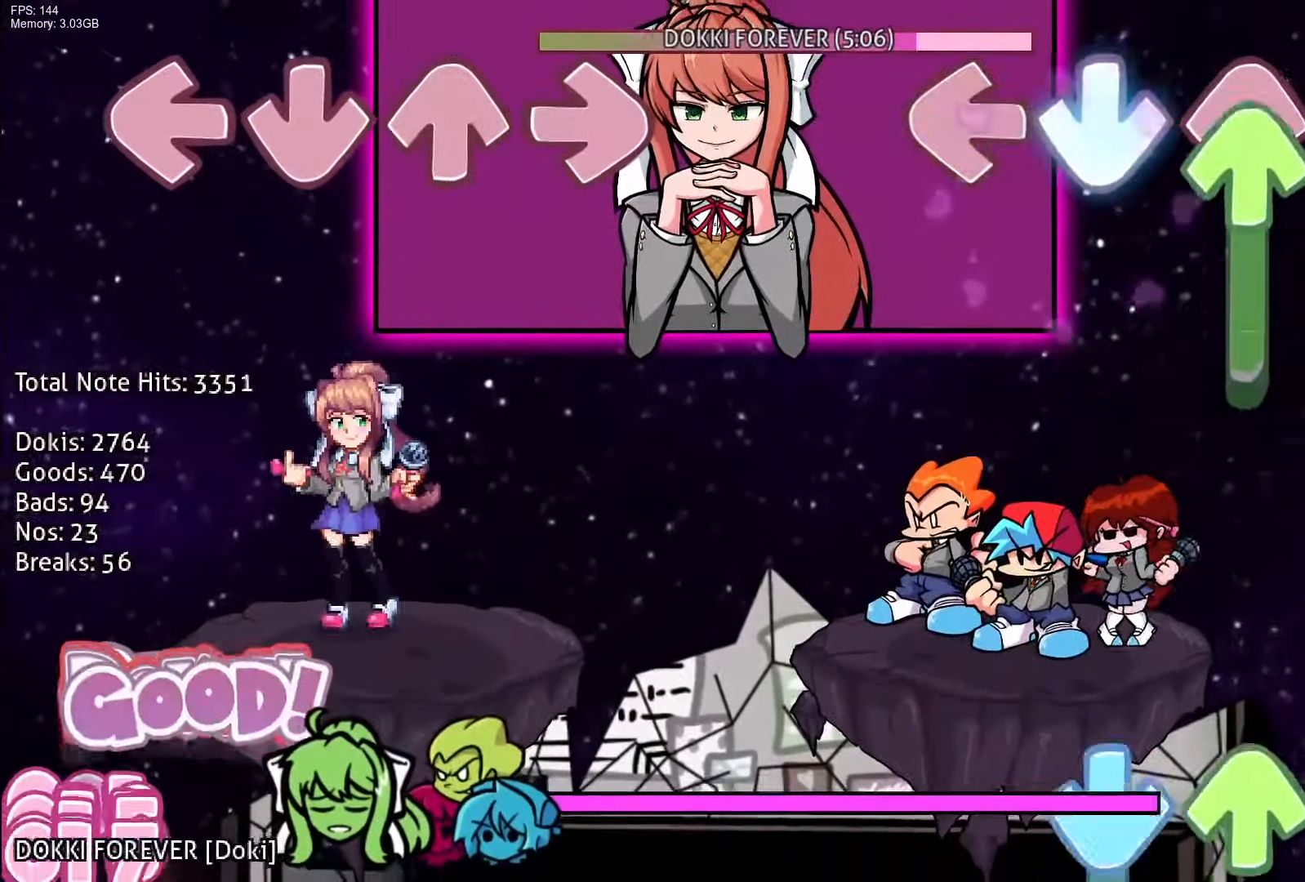
{"buttons": ["CROSS", "DPAD_UP"], "events": [[33, "CROSS", "up"], [50, "DPAD_UP", "down"], [150, "R1", "up"], [217, "DPAD_UP", "up"], [233, "R1", "down"], [283, "DPAD_UP", "down"], [400, "CROSS", "down"], [400, "R1", "up"], [417, "DPAD_UP", "up"], [467, "DPAD_UP", "down"]]}
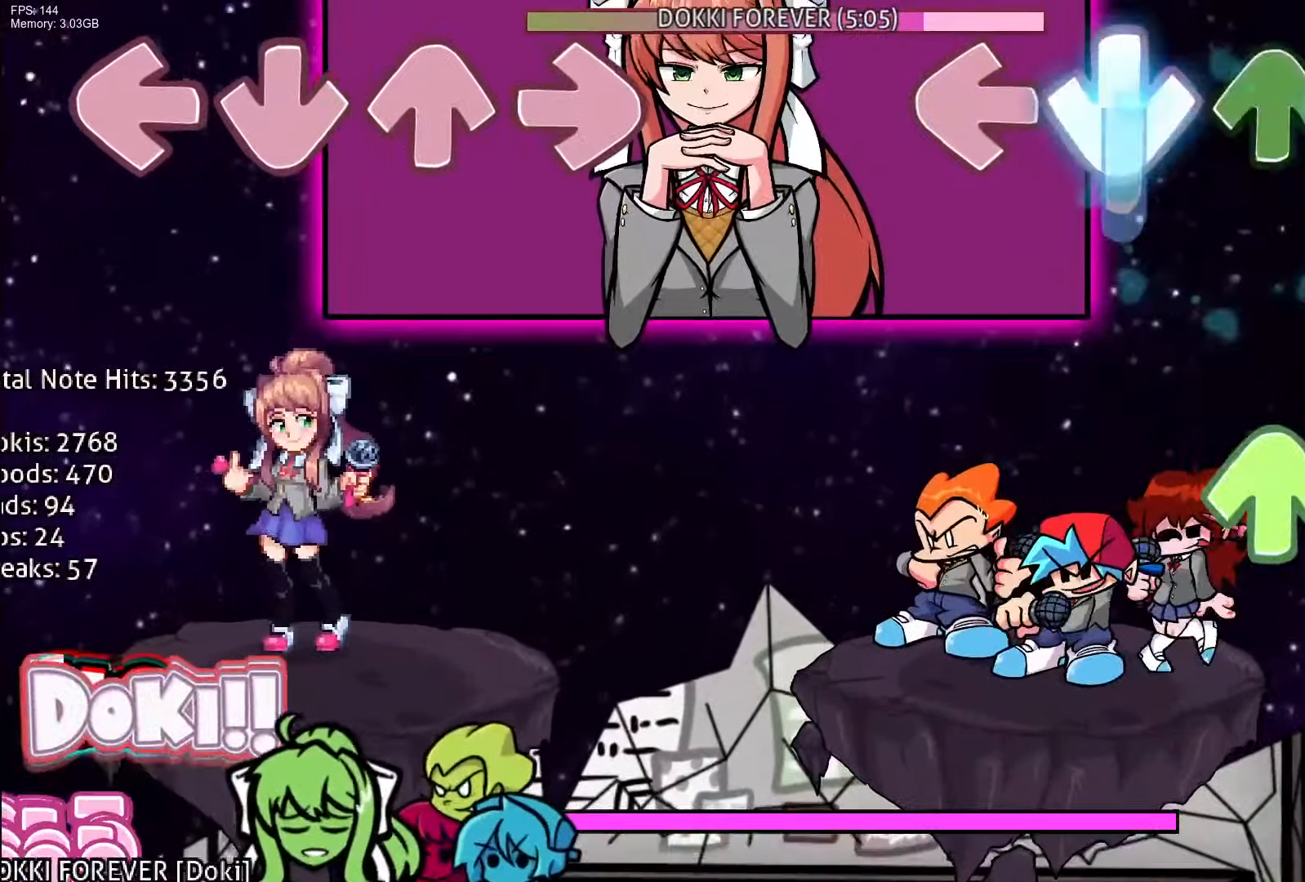
{"buttons": [], "events": [[67, "CROSS", "up"], [150, "DPAD_UP", "up"], [167, "R1", "down"], [217, "DPAD_UP", "down"], [400, "DPAD_UP", "up"], [433, "R1", "up"], [467, "DPAD_UP", "down"], [483, "DPAD_UP", "up"]]}
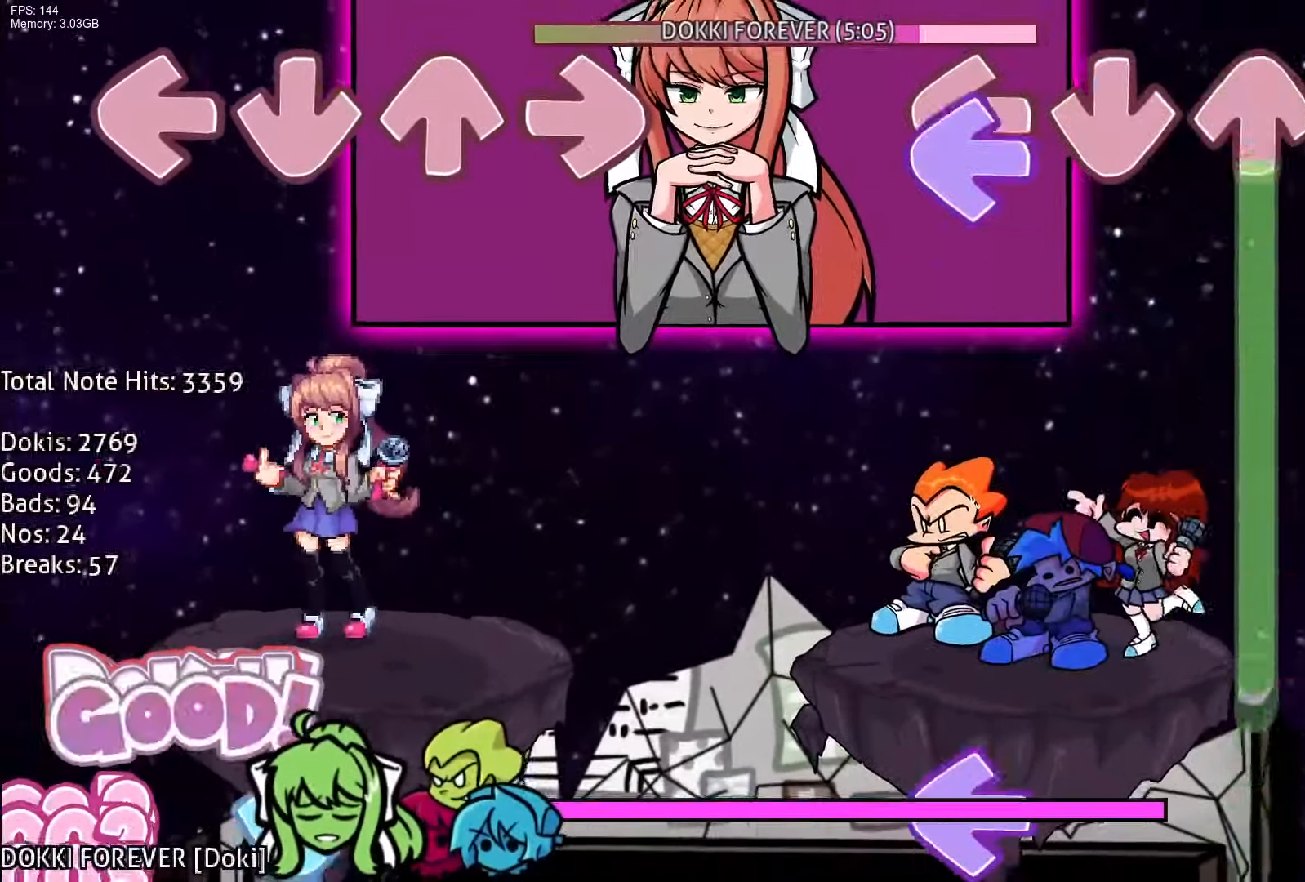
{"buttons": ["L1"], "events": [[17, "DPAD_UP", "down"], [17, "L1", "down"], [233, "L1", "up"], [350, "DPAD_LEFT", "down"], [400, "DPAD_LEFT", "up"], [417, "DPAD_UP", "up"], [433, "L1", "down"]]}
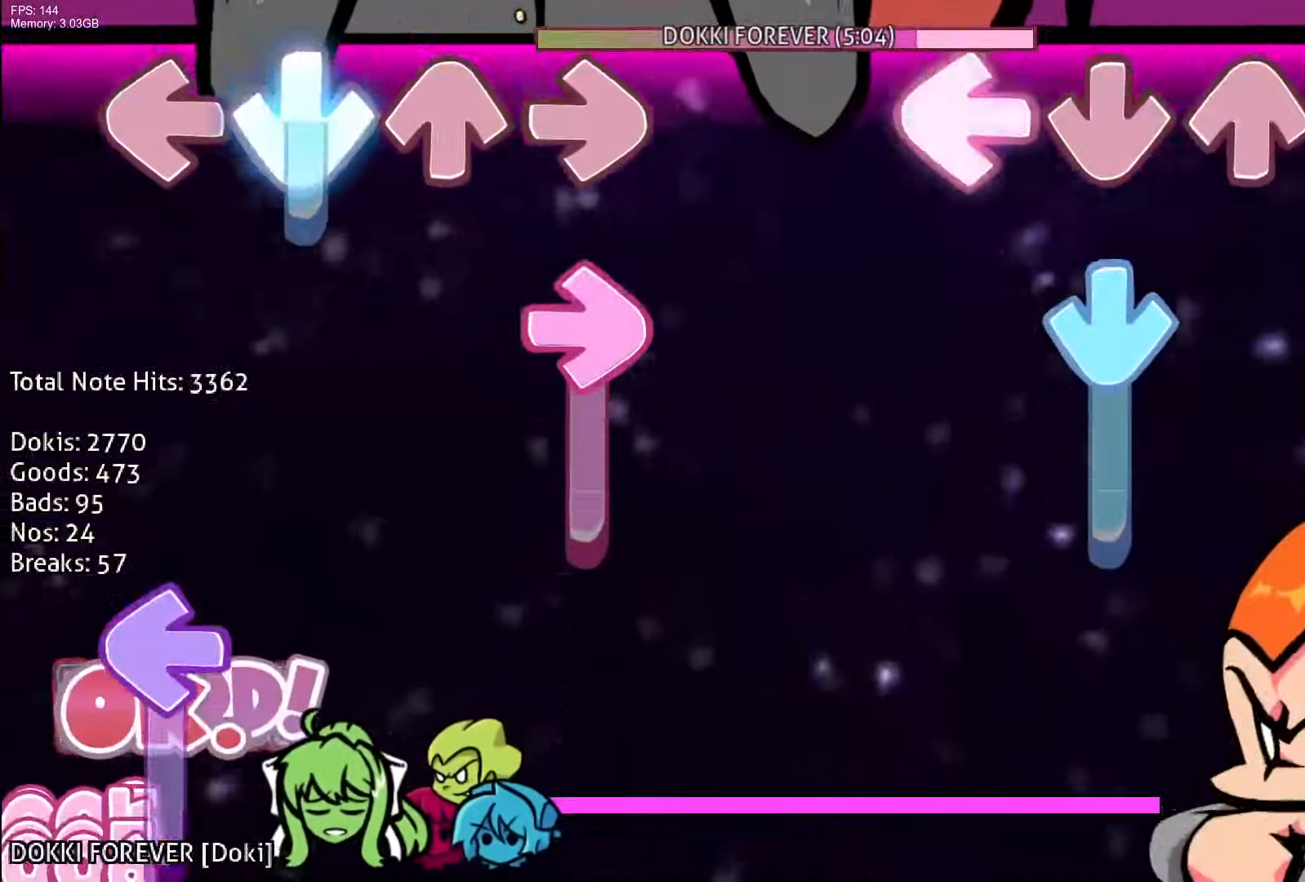
{"buttons": ["R1"], "events": [[33, "L1", "up"], [100, "L1", "down"], [150, "CROSS", "down"], [233, "L1", "up"], [300, "R1", "down"], [350, "CROSS", "up"]]}
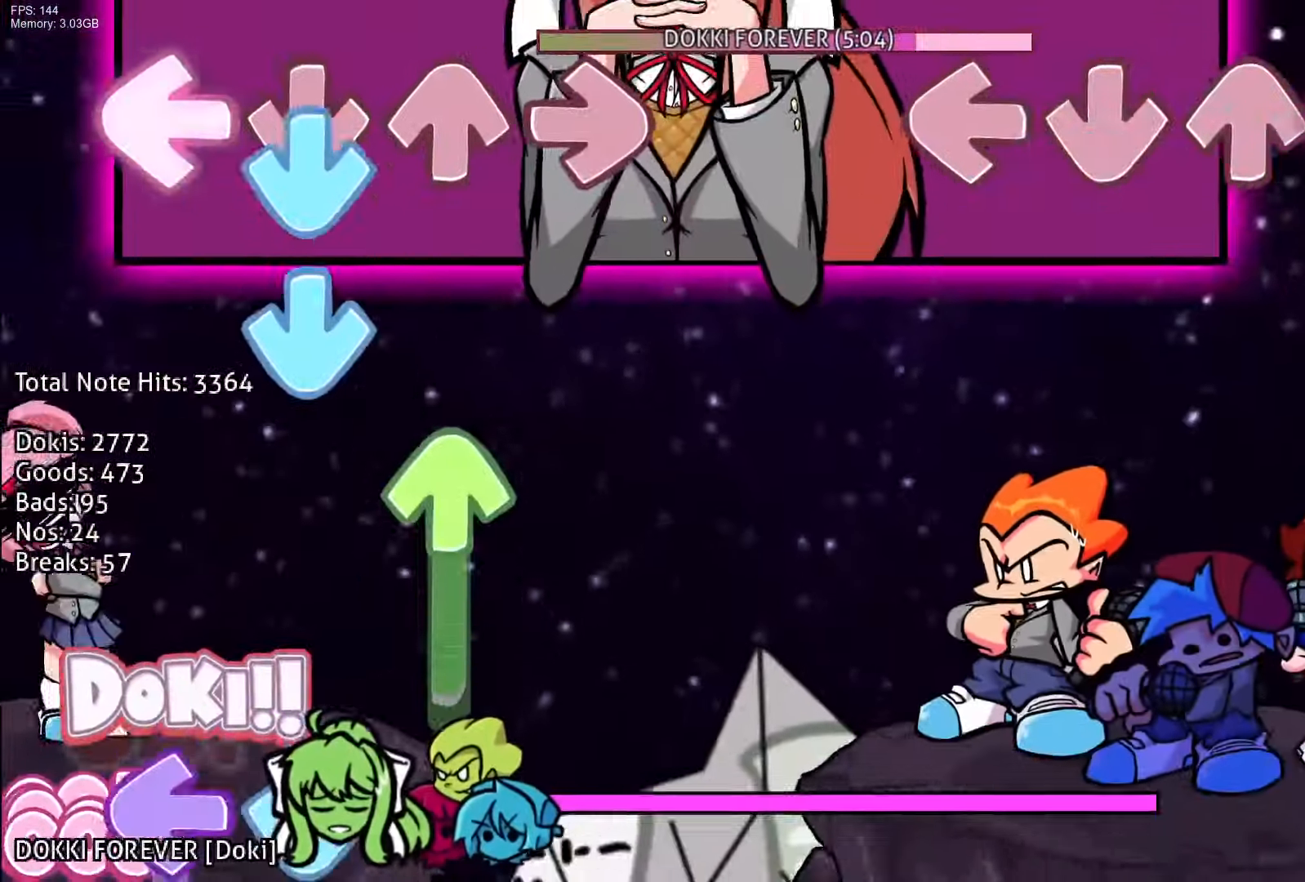
{"buttons": [], "events": [[133, "R1", "up"]]}
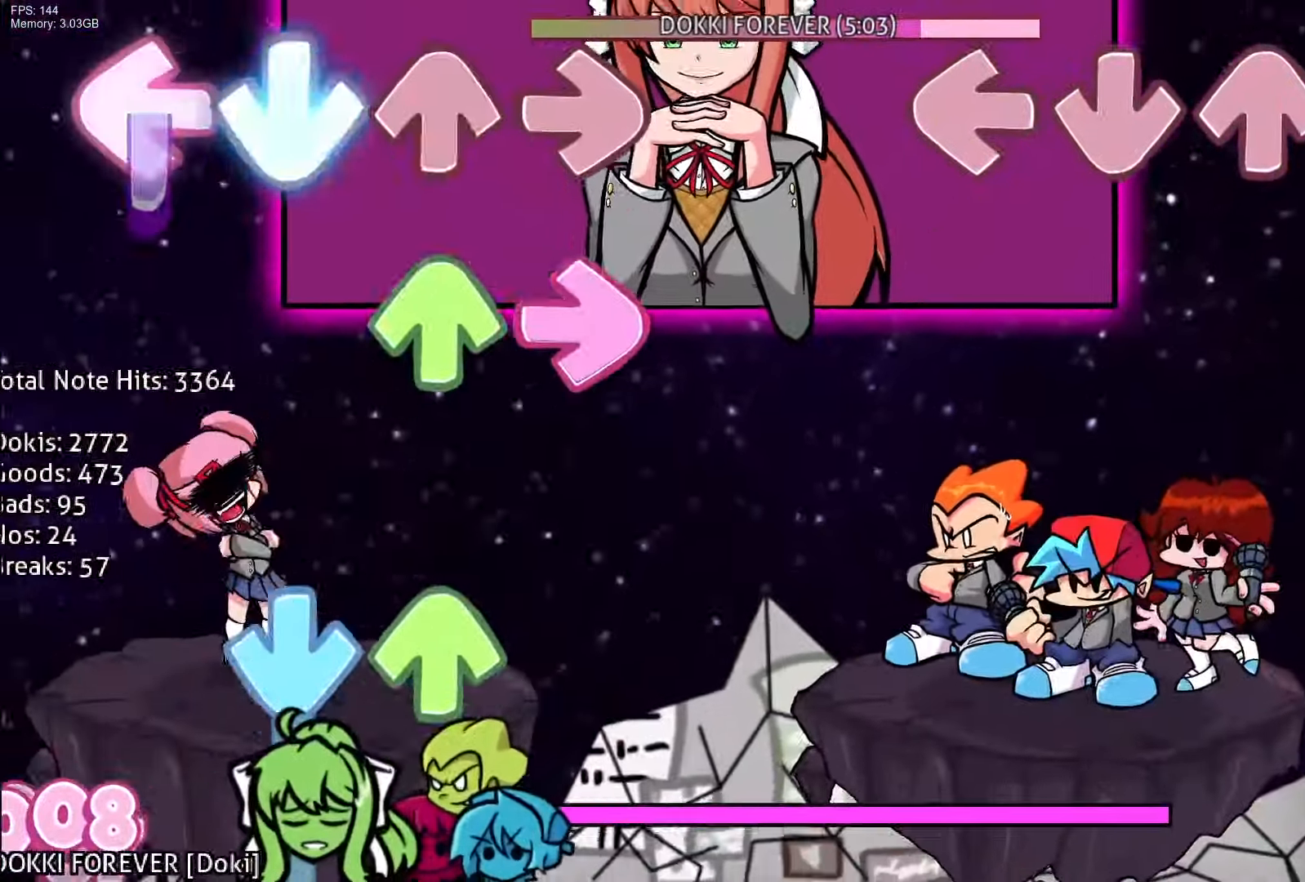
{"buttons": [], "events": []}
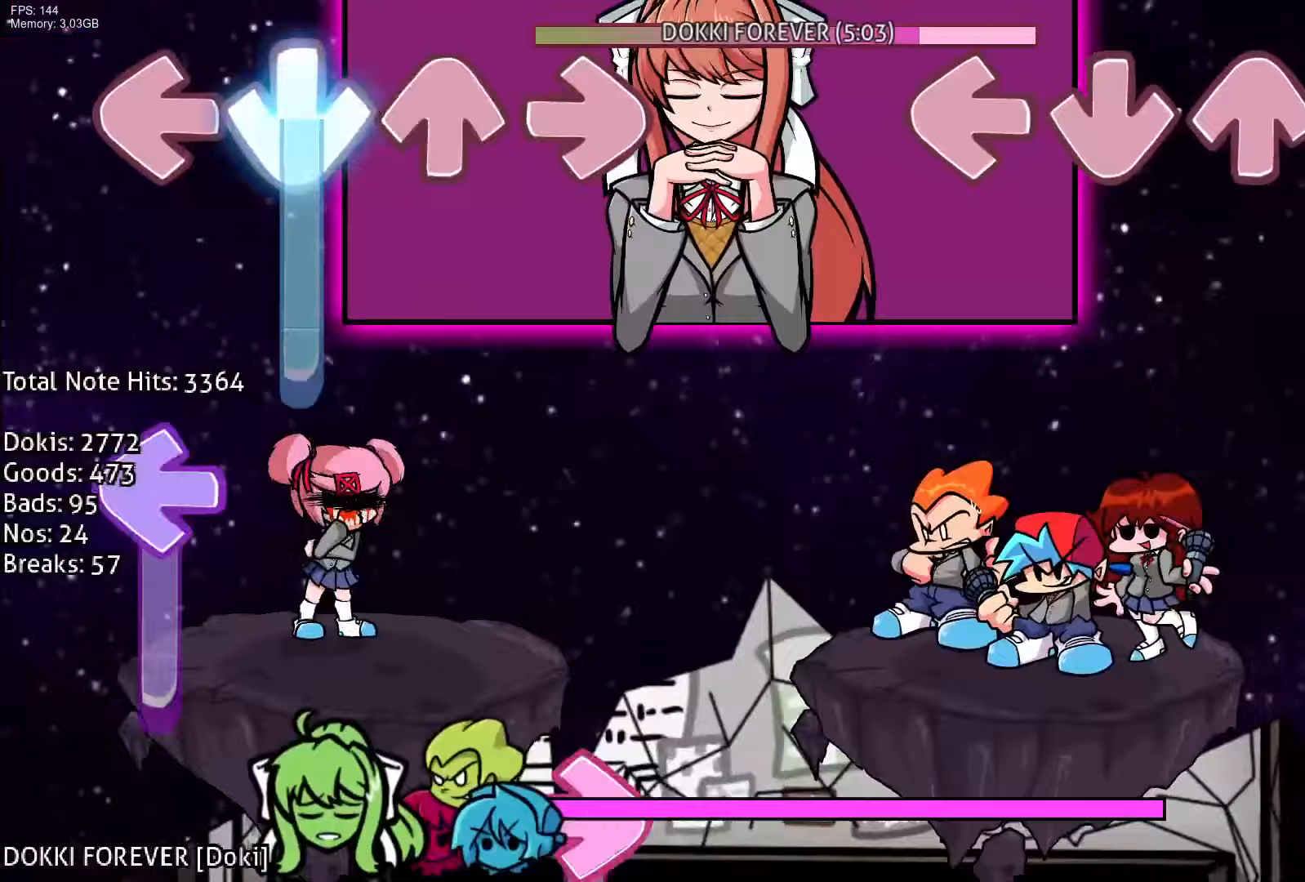
{"buttons": [], "events": []}
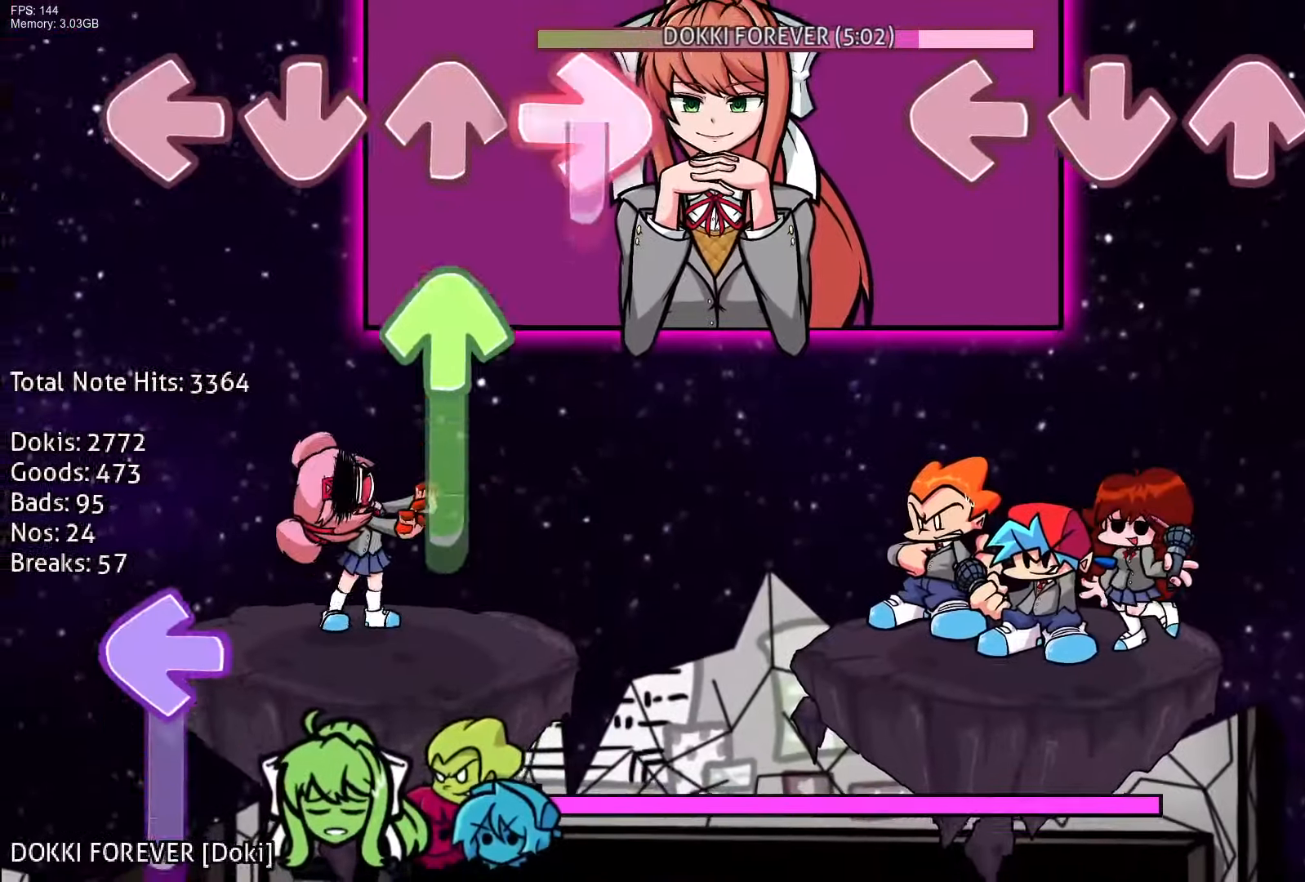
{"buttons": [], "events": []}
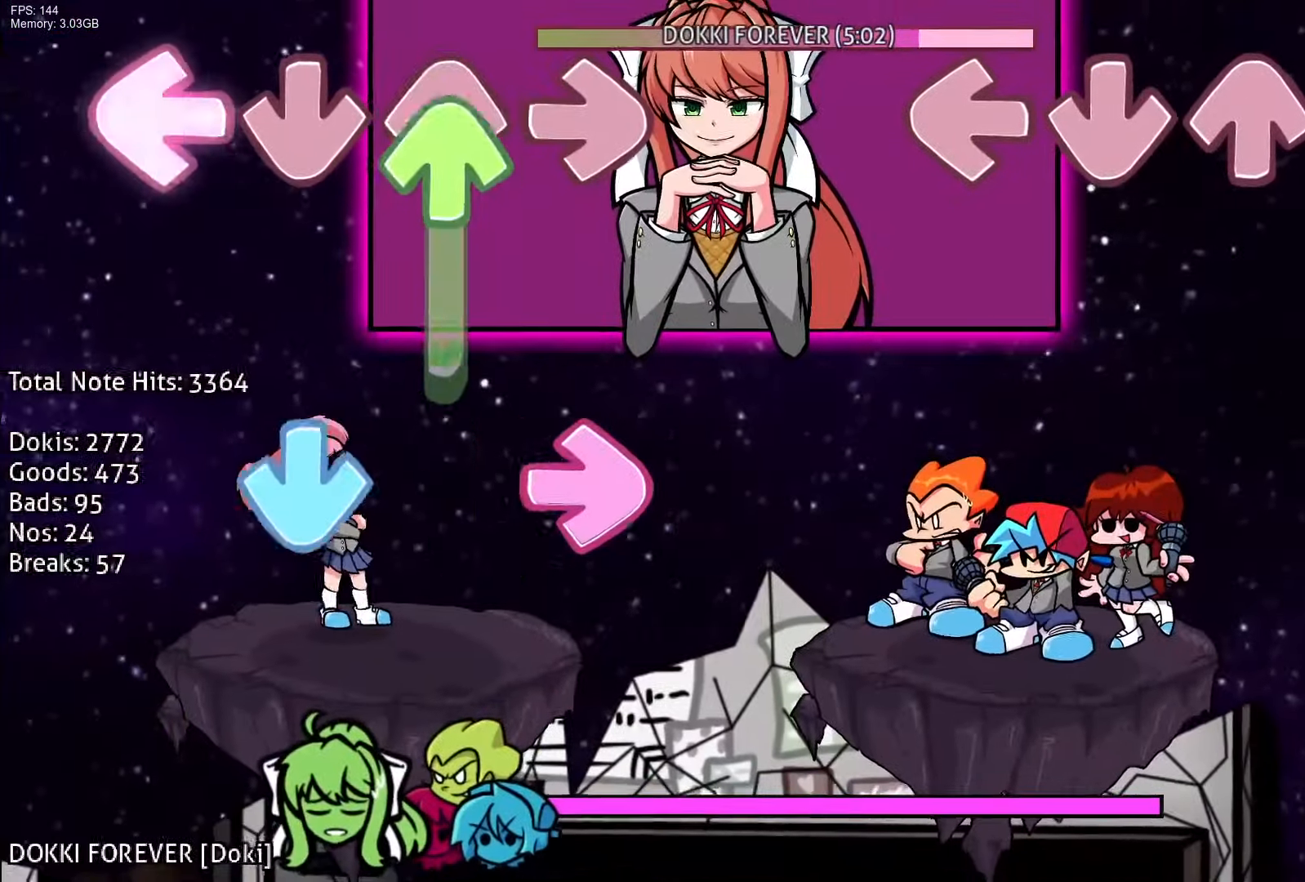
{"buttons": [], "events": []}
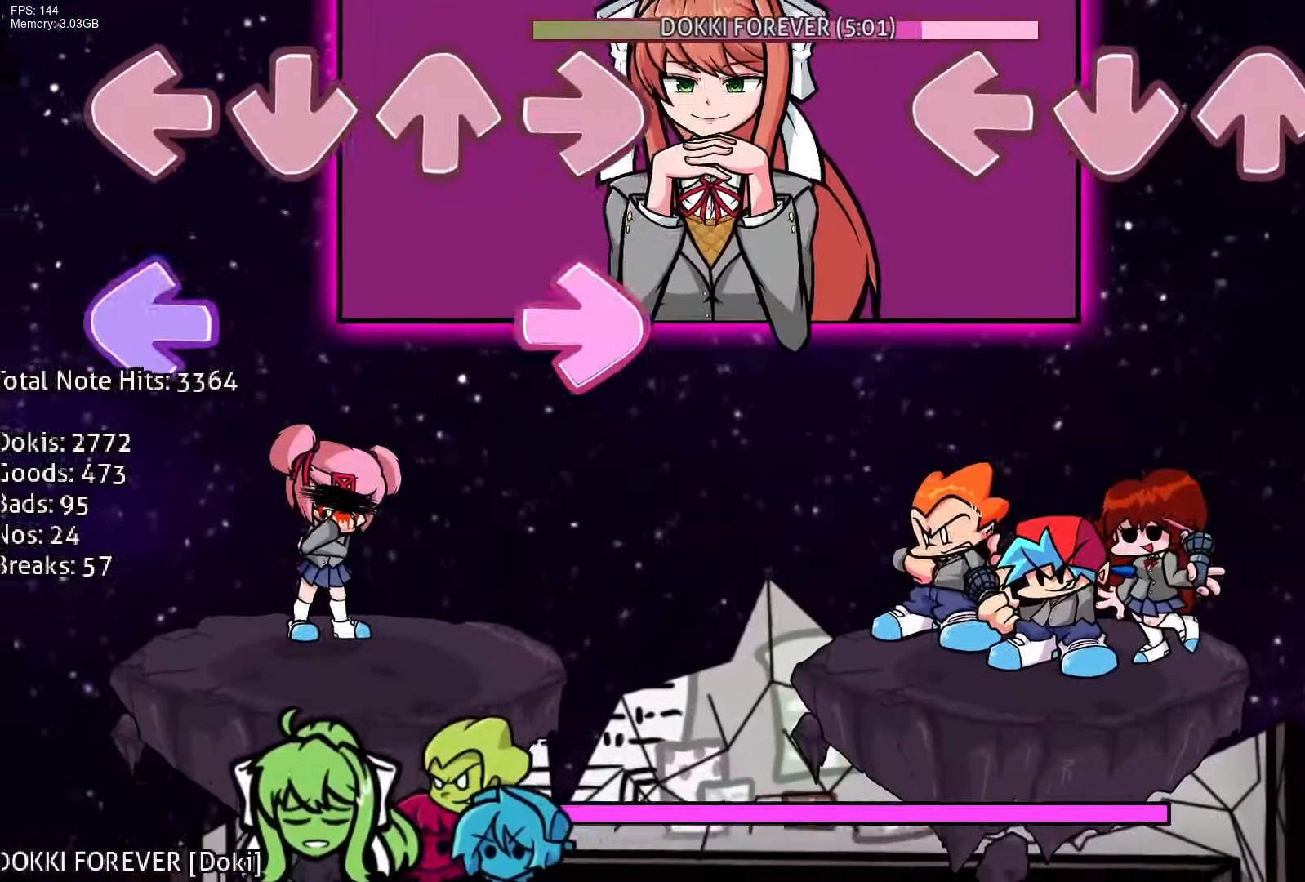
{"buttons": [], "events": []}
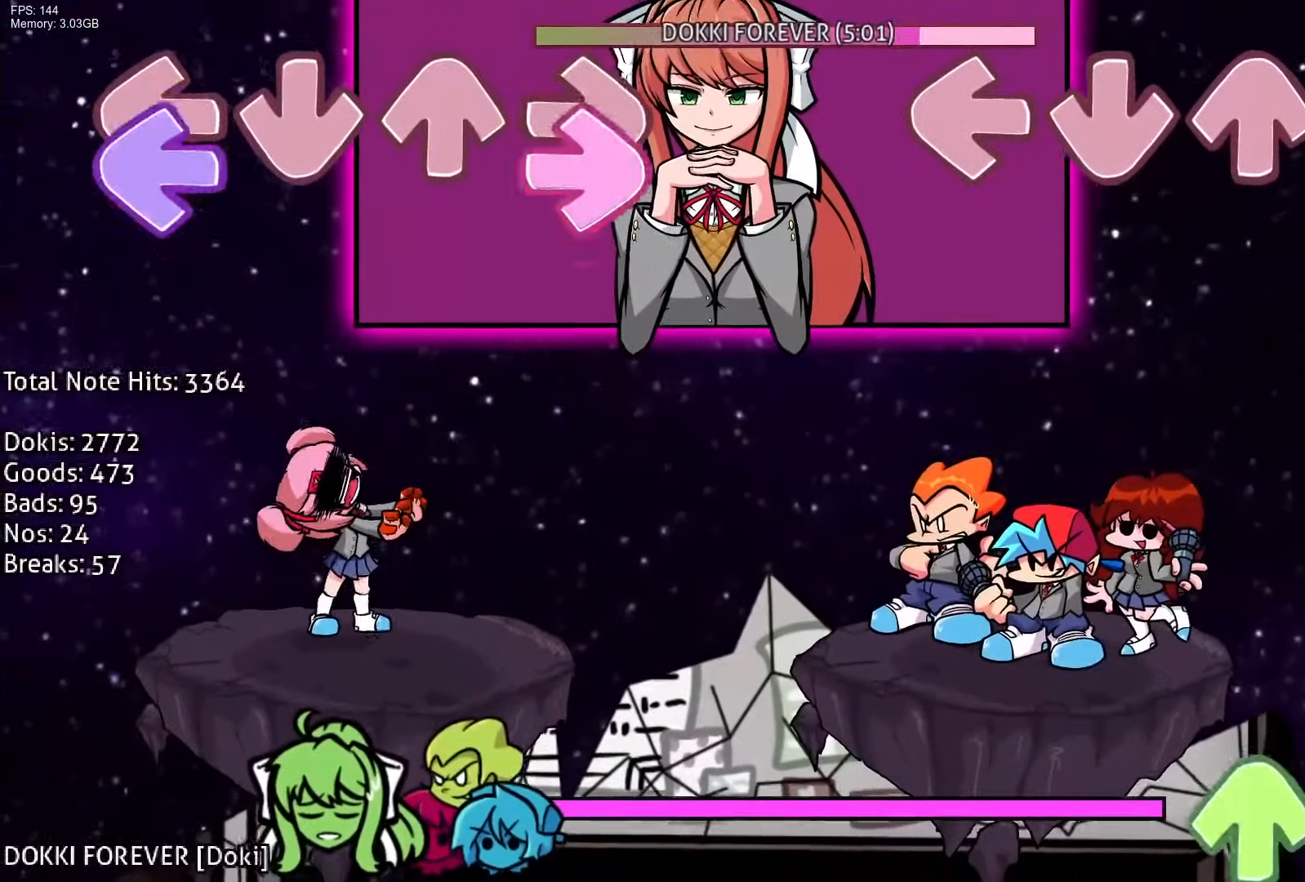
{"buttons": [], "events": [[417, "DPAD_UP", "down"], [500, "DPAD_UP", "up"]]}
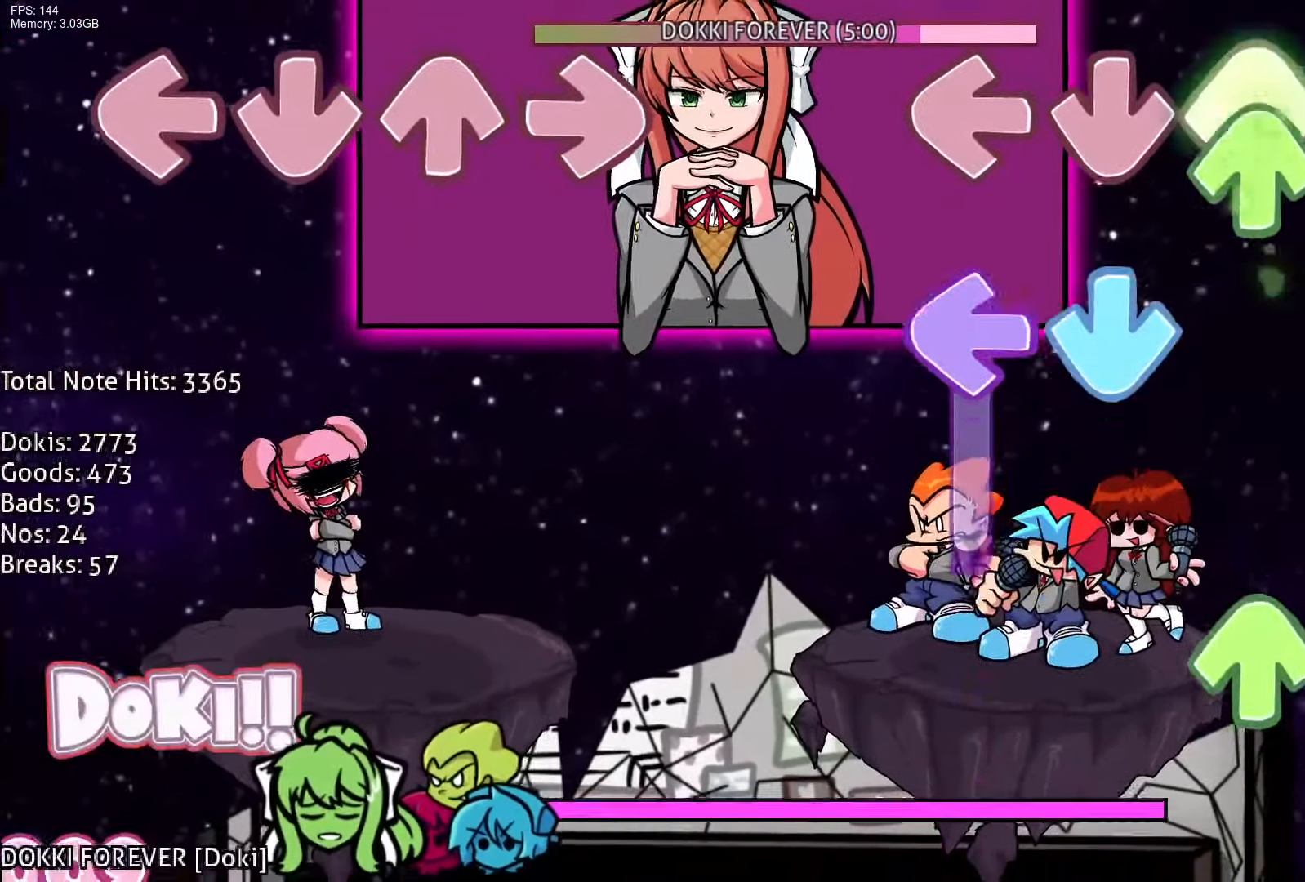
{"buttons": ["CROSS"], "events": [[50, "DPAD_UP", "down"], [83, "L1", "down"], [133, "CROSS", "down"], [150, "DPAD_UP", "up"], [300, "L1", "up"], [300, "R1", "down"], [333, "CROSS", "up"], [350, "DPAD_UP", "down"], [433, "R1", "up"], [483, "CROSS", "down"], [483, "DPAD_UP", "up"]]}
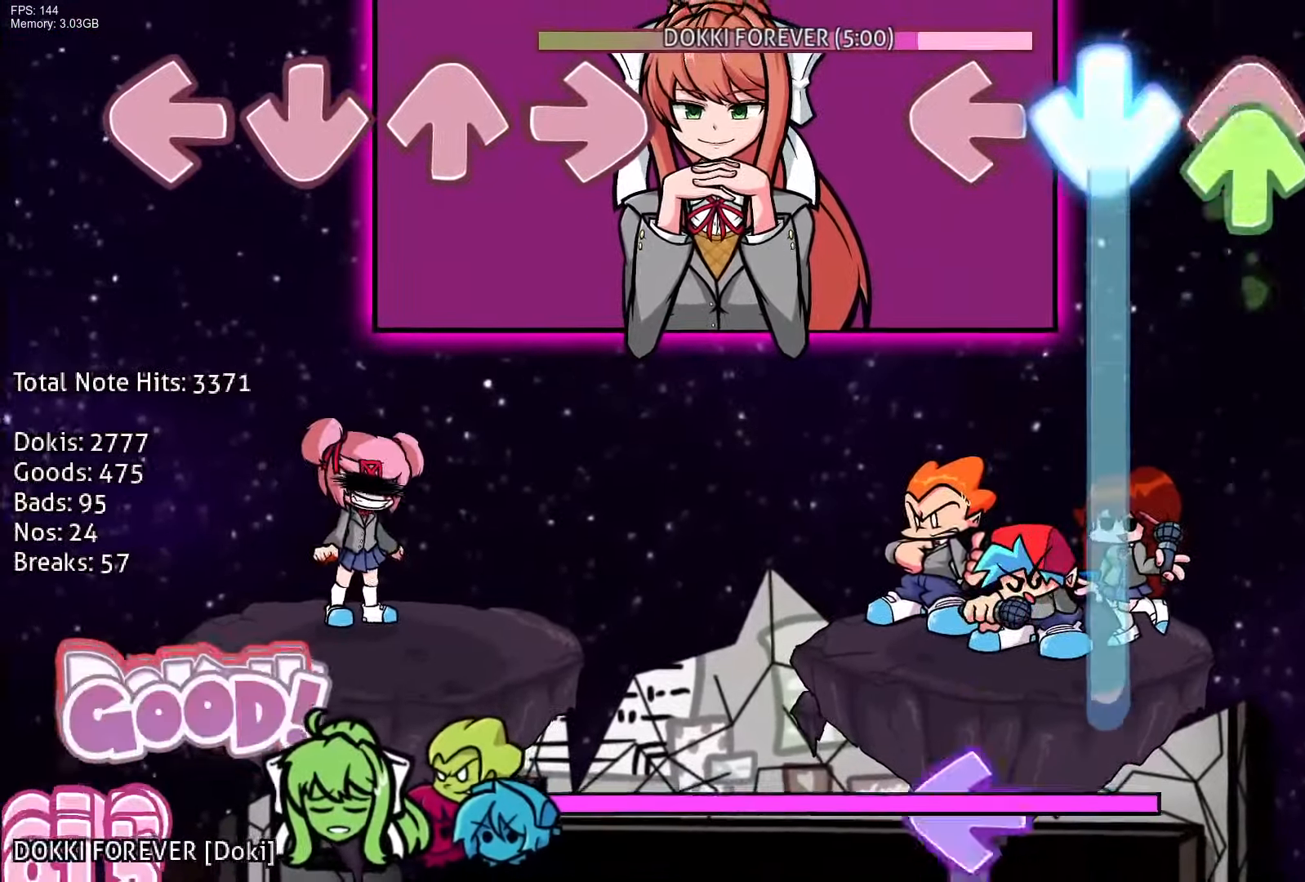
{"buttons": ["L1"], "events": [[33, "DPAD_UP", "down"], [450, "L1", "down"], [467, "DPAD_UP", "up"], [500, "CROSS", "up"]]}